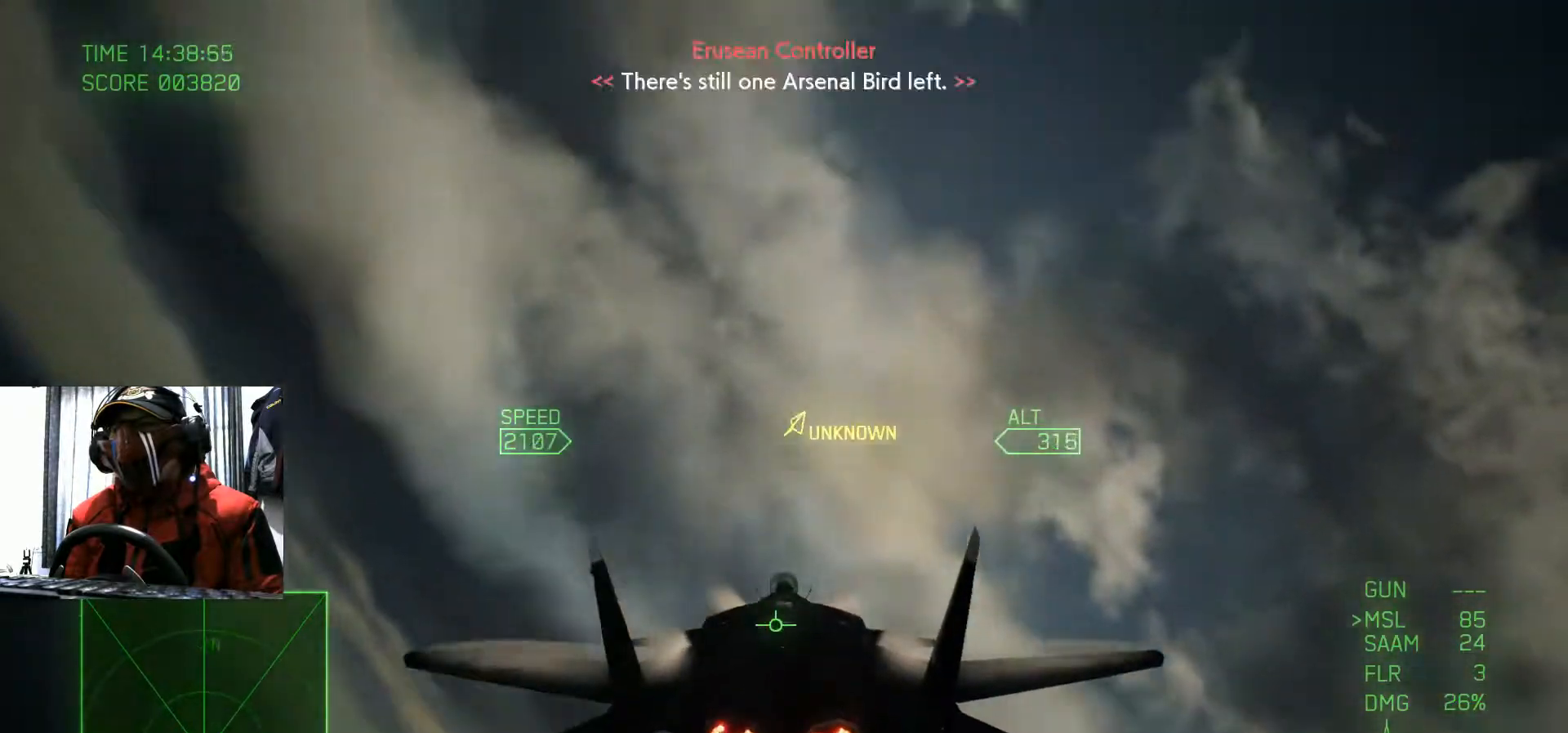
Gameplay with a controller (Xbox layout); each line is a JSON object with the inputs held at the frame after it. "events" lists button and stick changes between this image and that frame as [ms after this image, input, new state], when the widget could be followed in between. Not read: L3 R3.
{"buttons": ["L2", "R2"], "left_stick": "down", "right_stick": "center", "events": []}
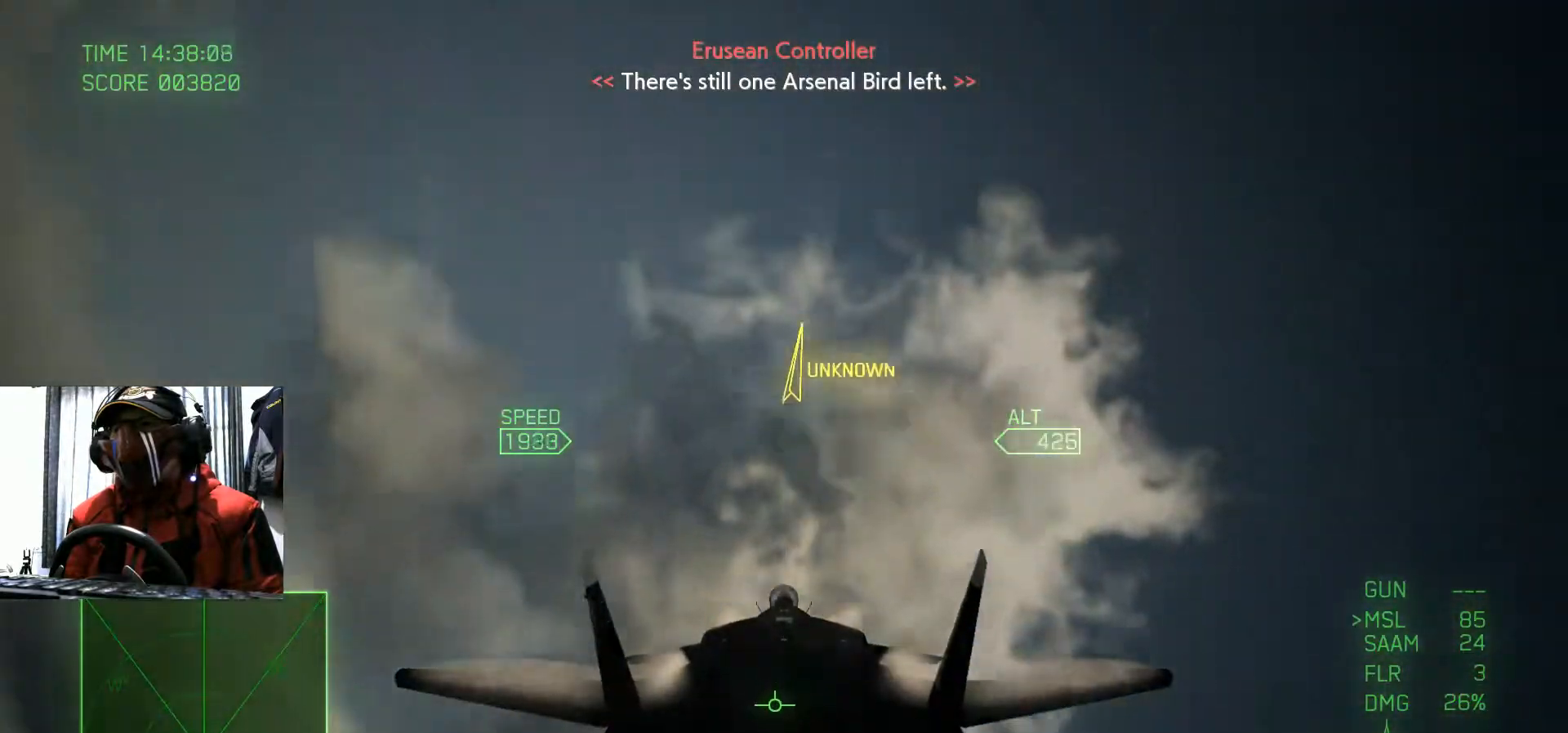
{"buttons": ["Y", "L2", "R2"], "left_stick": "down", "right_stick": "center", "events": [[50, "R2", "up"], [300, "R2", "down"], [467, "Y", "down"]]}
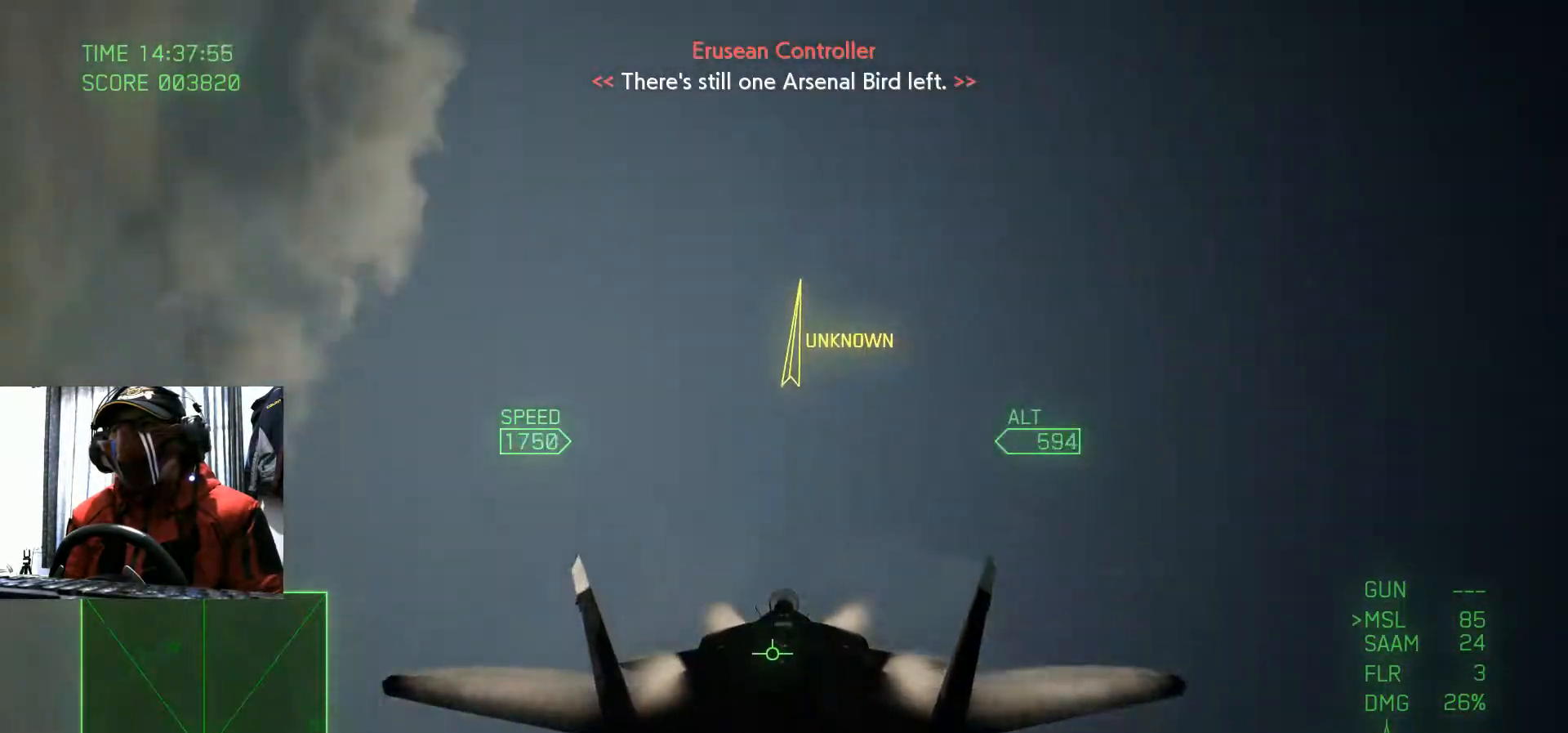
{"buttons": ["X", "L2", "R2"], "left_stick": "down", "right_stick": "center", "events": [[34, "Y", "up"], [317, "R2", "up"], [384, "X", "down"], [501, "R2", "down"]]}
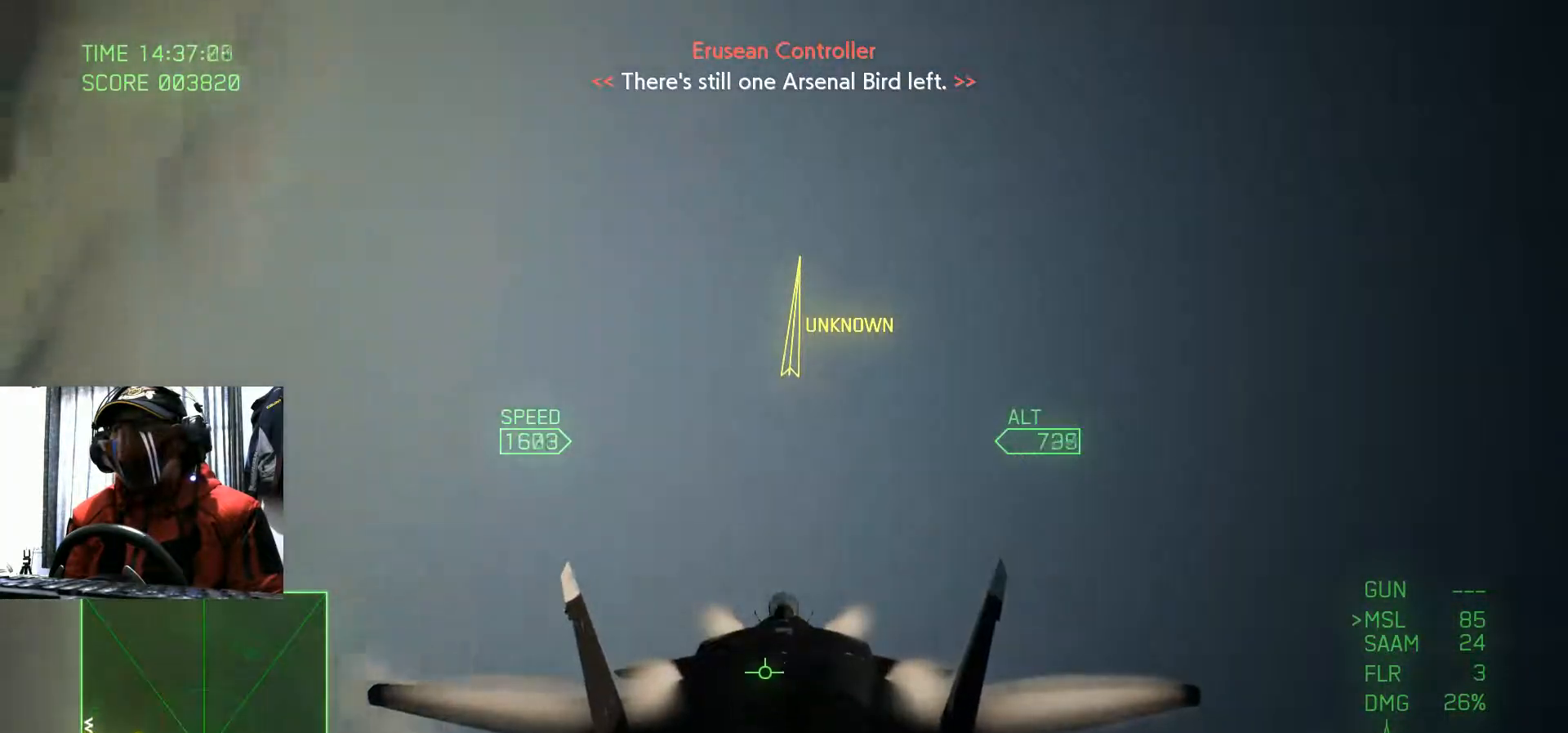
{"buttons": ["L2"], "left_stick": "down", "right_stick": "center", "events": [[283, "X", "up"], [433, "R2", "up"]]}
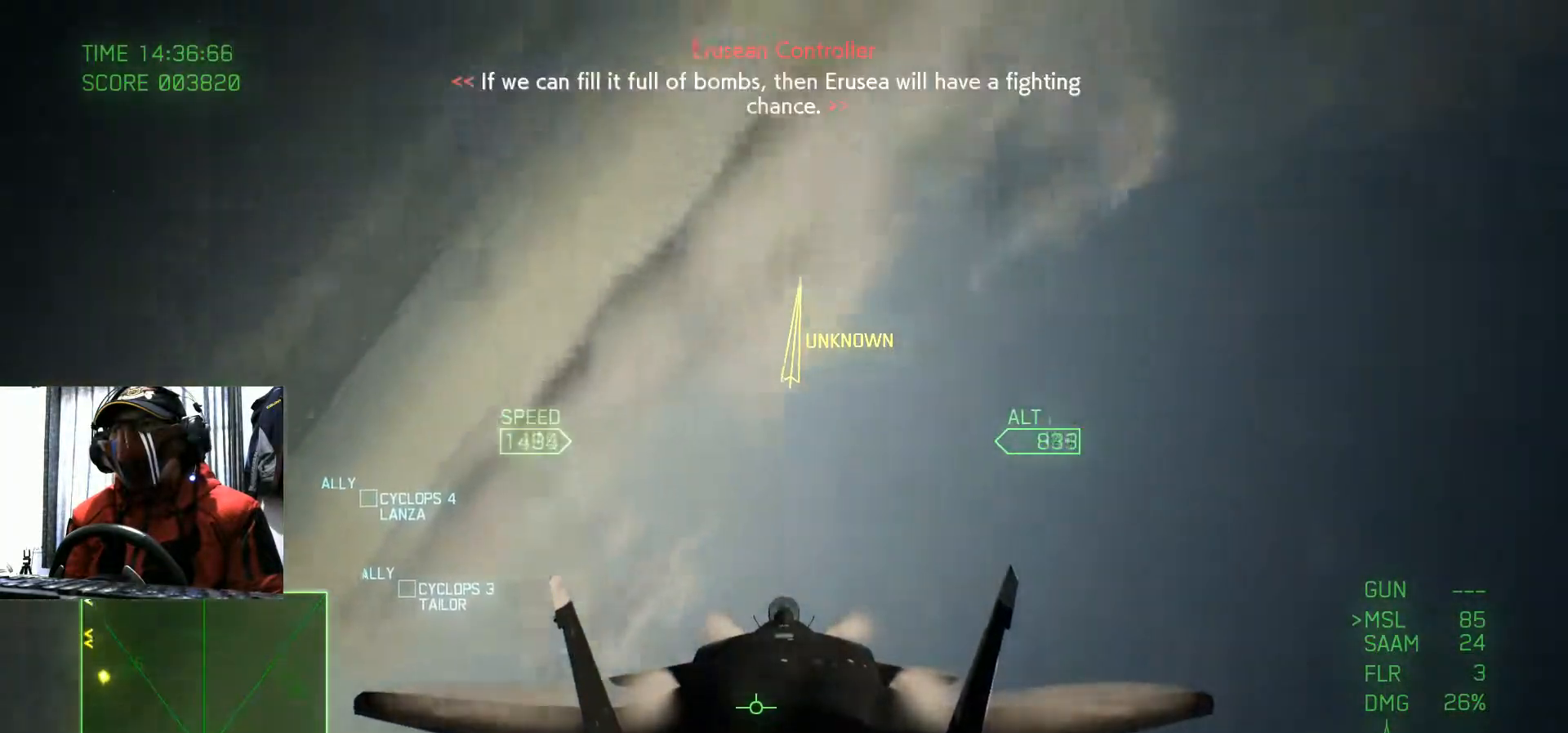
{"buttons": ["L2"], "left_stick": "down", "right_stick": "center", "events": [[84, "R2", "down"], [434, "R2", "up"]]}
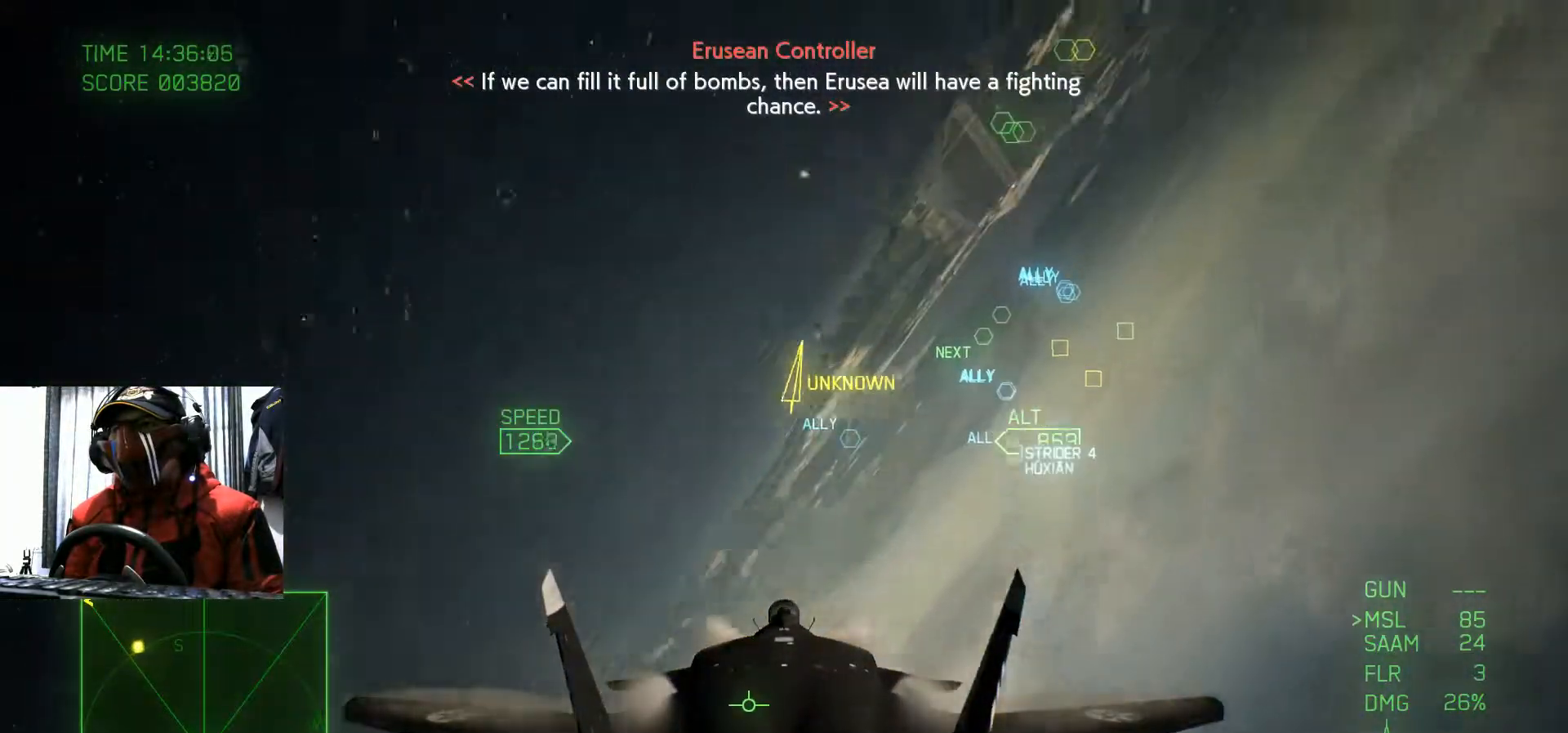
{"buttons": ["L2"], "left_stick": "down", "right_stick": "center", "events": [[200, "R2", "down"], [467, "R2", "up"]]}
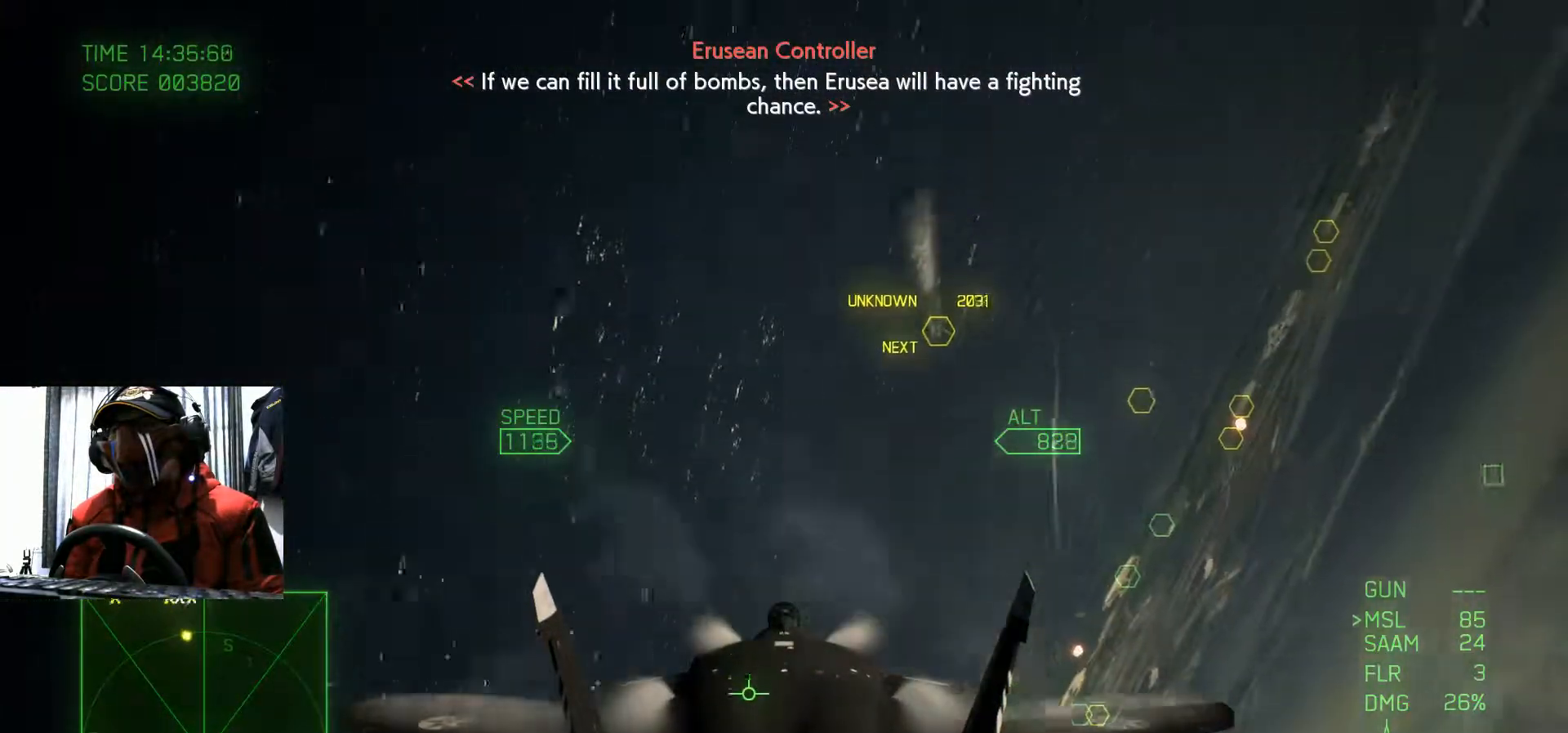
{"buttons": [], "left_stick": "up-right", "right_stick": "center", "events": [[50, "L2", "up"], [167, "left_stick", "right"], [300, "left_stick", "up-right"], [351, "R1", "down"], [434, "R1", "up"]]}
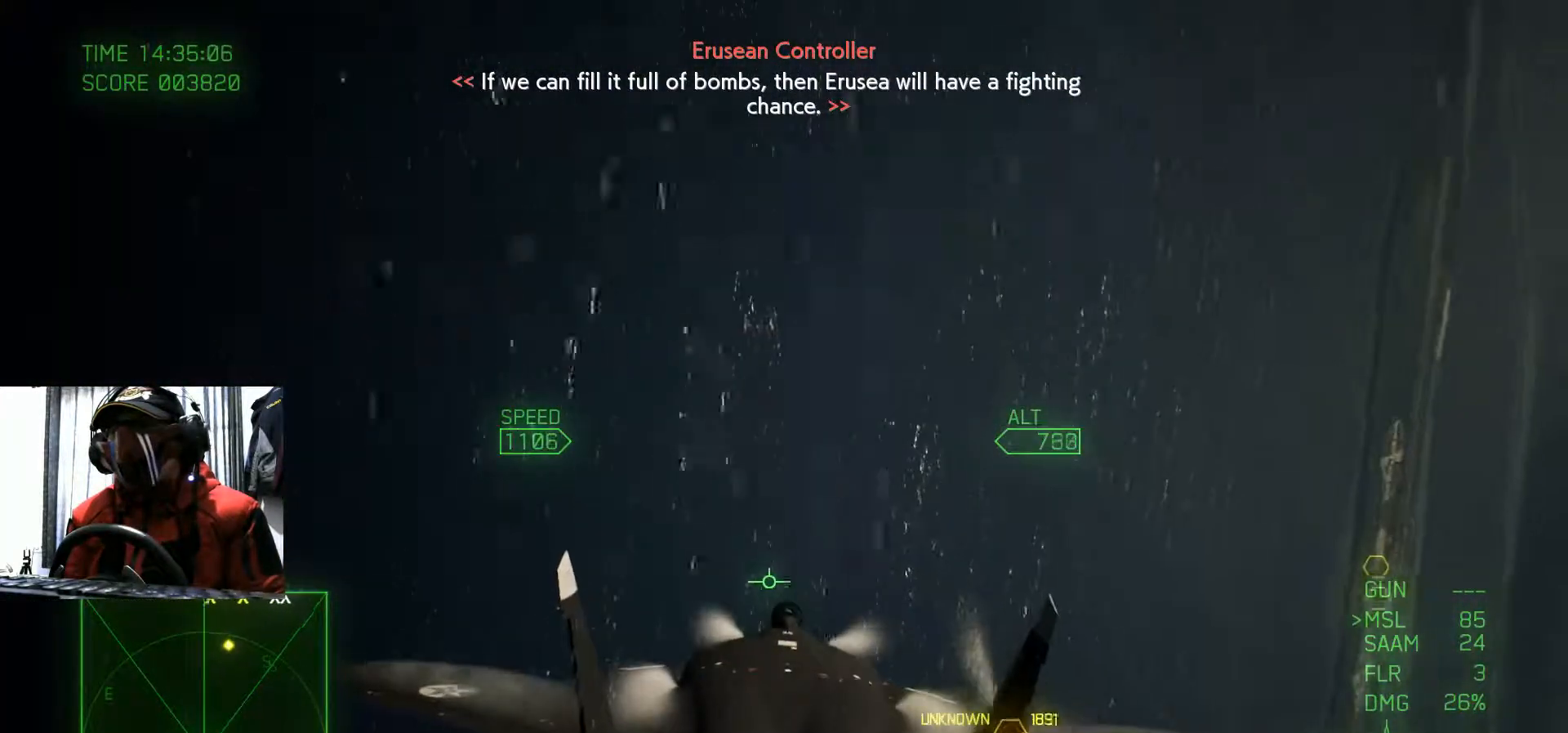
{"buttons": [], "left_stick": "down-right", "right_stick": "center", "events": [[116, "left_stick", "right"], [217, "R1", "down"], [283, "left_stick", "down-right"], [300, "R1", "up"]]}